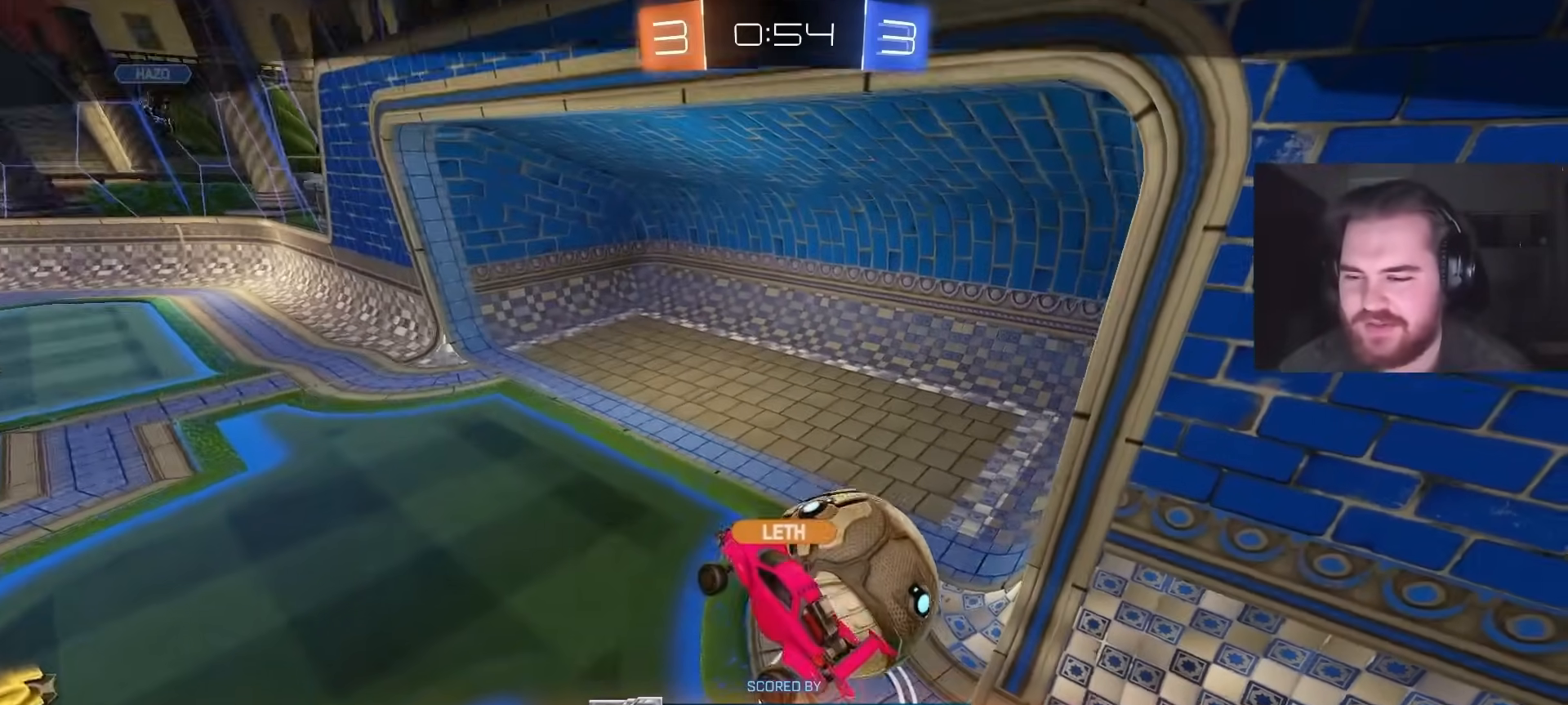
Gameplay with a controller (PlayStation layout); each line is a JSON object with the inputs held at the frame after it. "events" lists button and stick changes between this image and that frame as [ms after this image, input, new state], when the widget could be followed in between.
{"buttons": [], "left_stick": "center", "right_stick": "center", "events": [[217, "CROSS", "down"], [350, "CROSS", "up"]]}
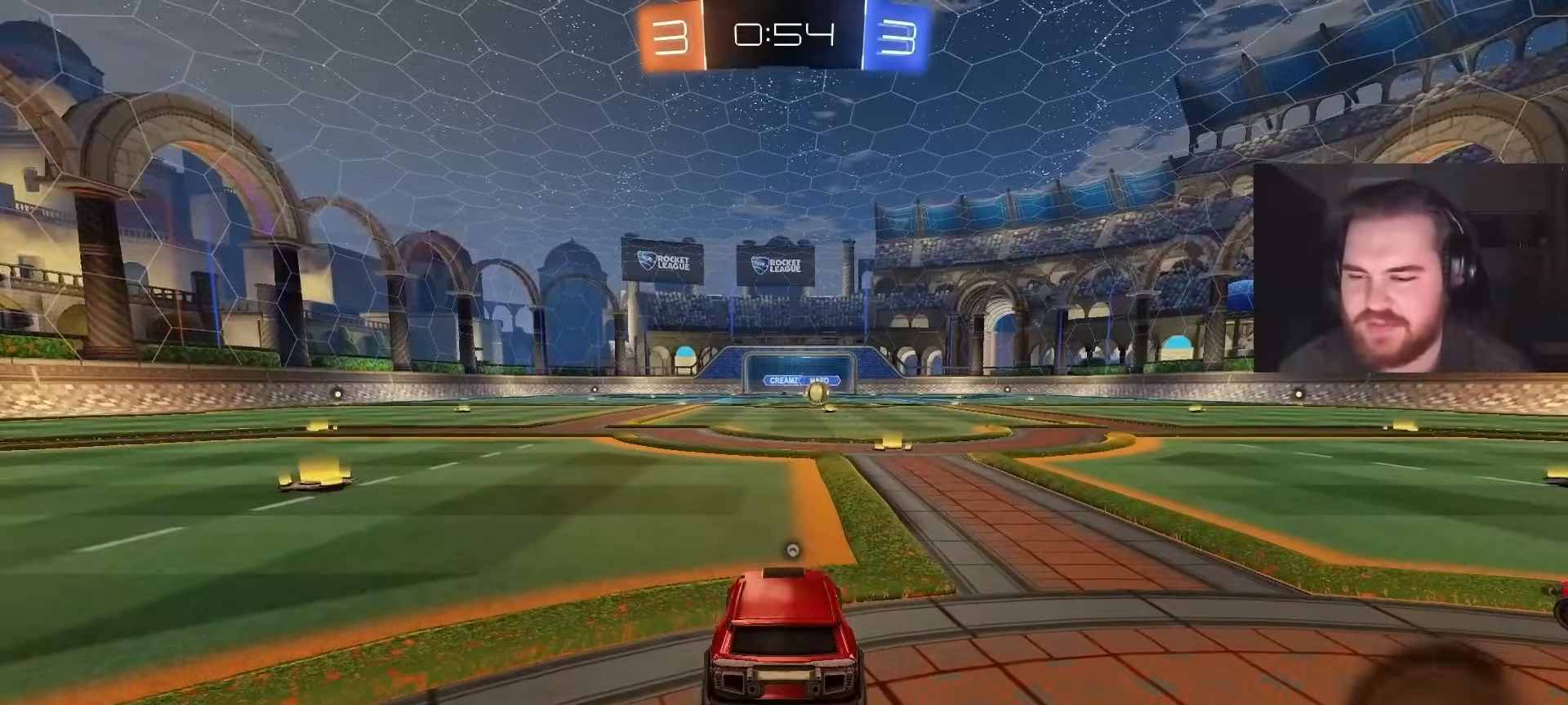
{"buttons": ["R2", "R3"], "left_stick": "center", "right_stick": "center", "events": [[50, "TRIANGLE", "down"], [117, "TRIANGLE", "up"], [267, "left_stick", "up-left"], [367, "left_stick", "center"], [450, "R3", "down"], [500, "R2", "down"]]}
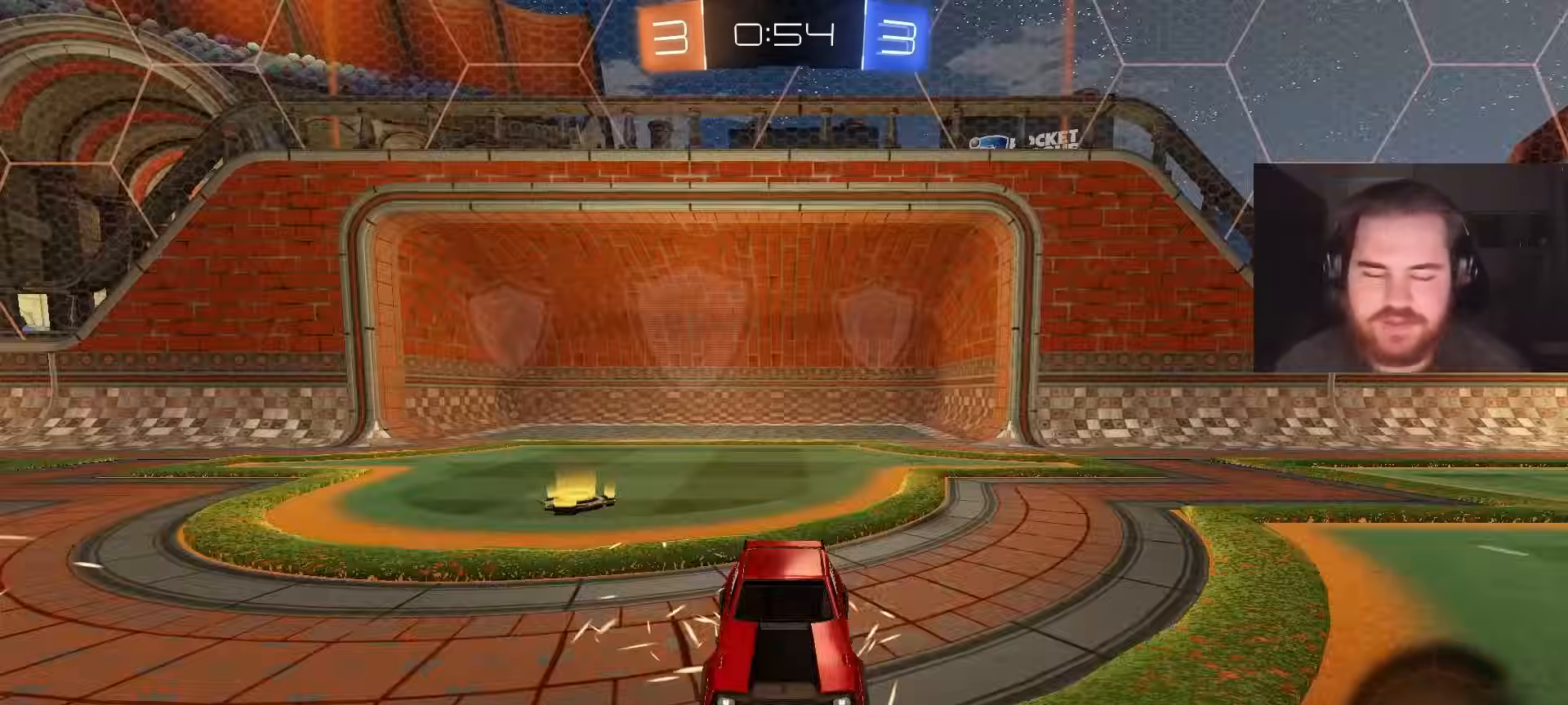
{"buttons": ["R2"], "left_stick": "center", "right_stick": "center", "events": [[67, "R2", "up"], [67, "R3", "up"], [350, "L3", "down"], [383, "R2", "down"], [450, "L3", "up"]]}
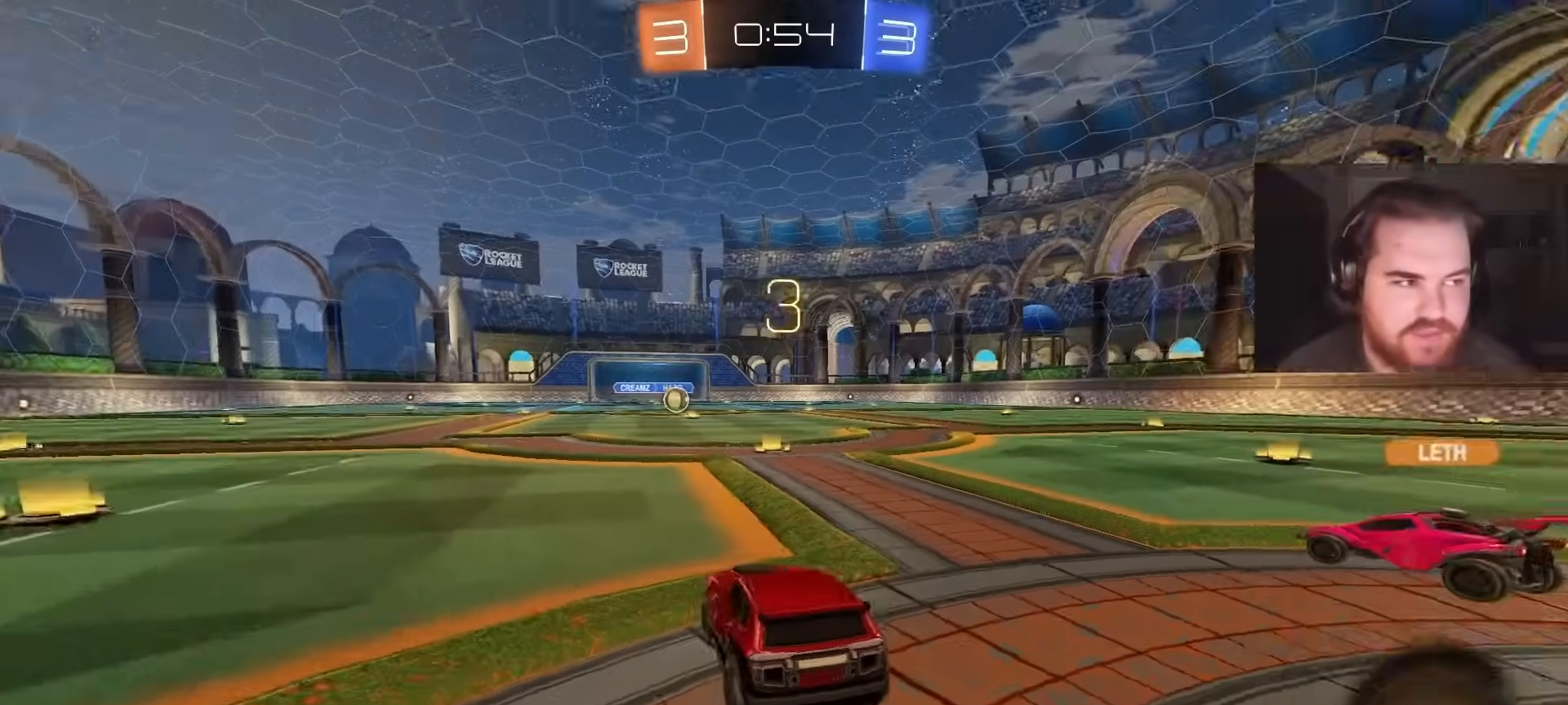
{"buttons": ["R2"], "left_stick": "center", "right_stick": "center", "events": [[117, "L3", "down"], [200, "L3", "up"], [267, "TRIANGLE", "down"], [317, "TRIANGLE", "up"], [400, "L3", "down"], [400, "TRIANGLE", "down"], [500, "L3", "up"], [500, "TRIANGLE", "up"]]}
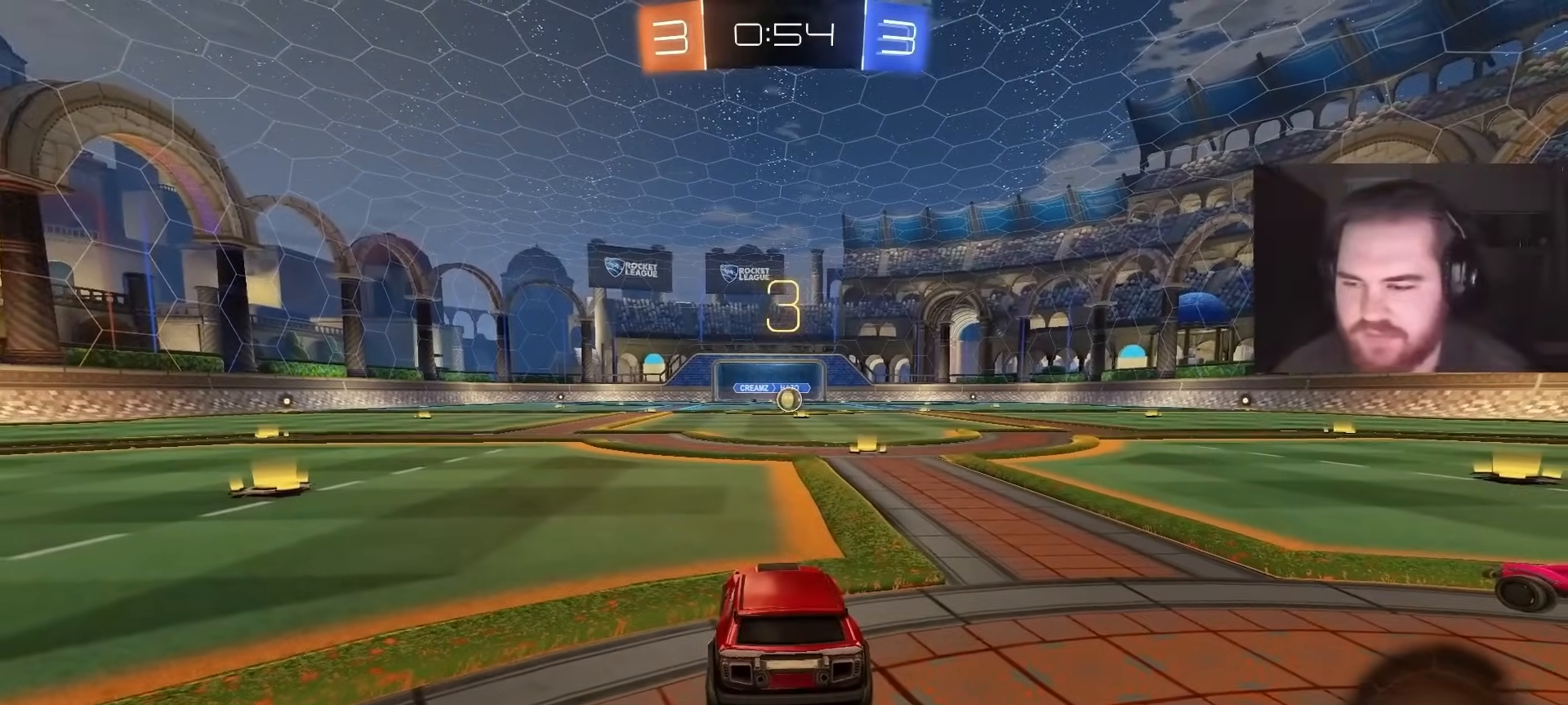
{"buttons": ["R2"], "left_stick": "right", "right_stick": "center", "events": [[100, "left_stick", "up-right"], [200, "left_stick", "center"], [267, "left_stick", "left"], [300, "R3", "down"], [400, "R3", "up"], [433, "left_stick", "right"]]}
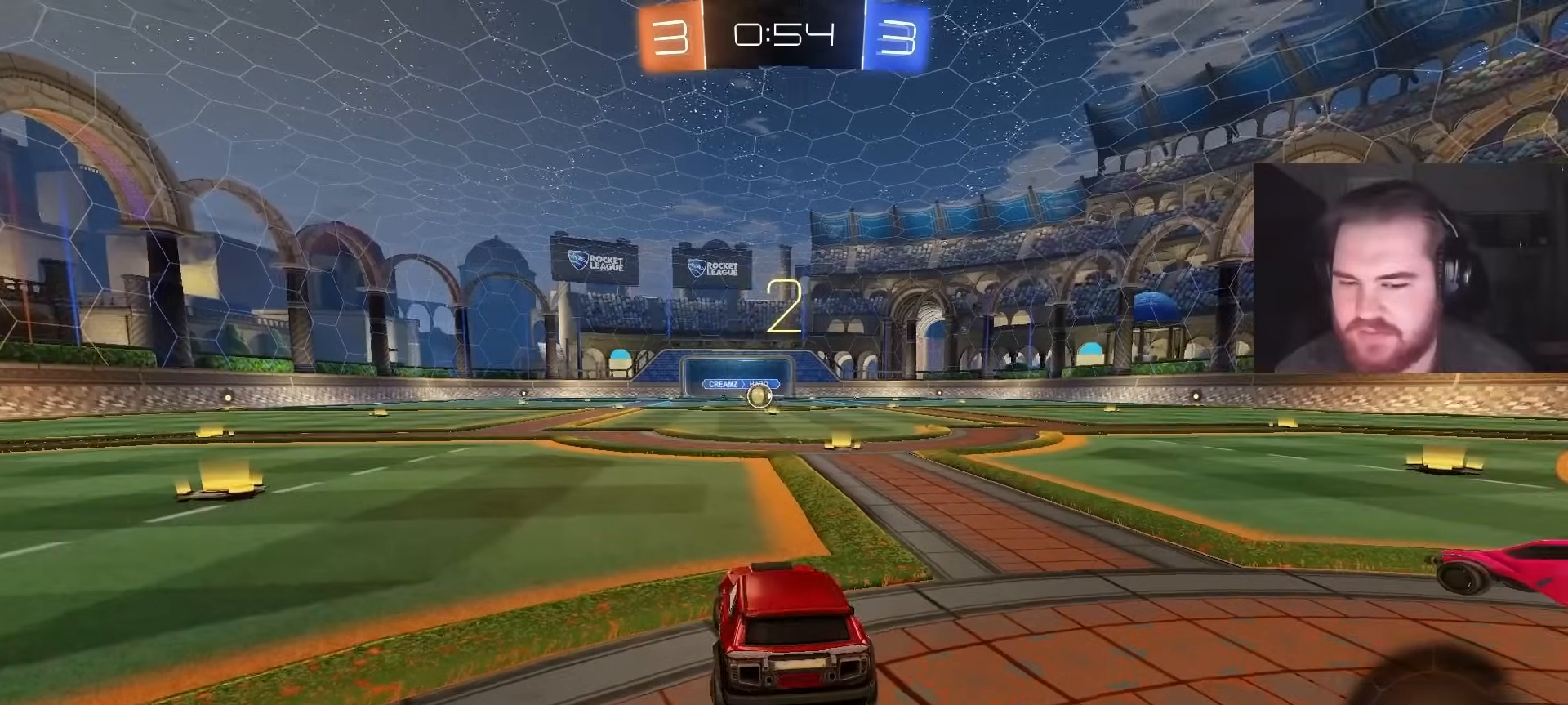
{"buttons": ["CIRCLE", "R2"], "left_stick": "center", "right_stick": "center", "events": [[50, "left_stick", "center"], [117, "CIRCLE", "down"]]}
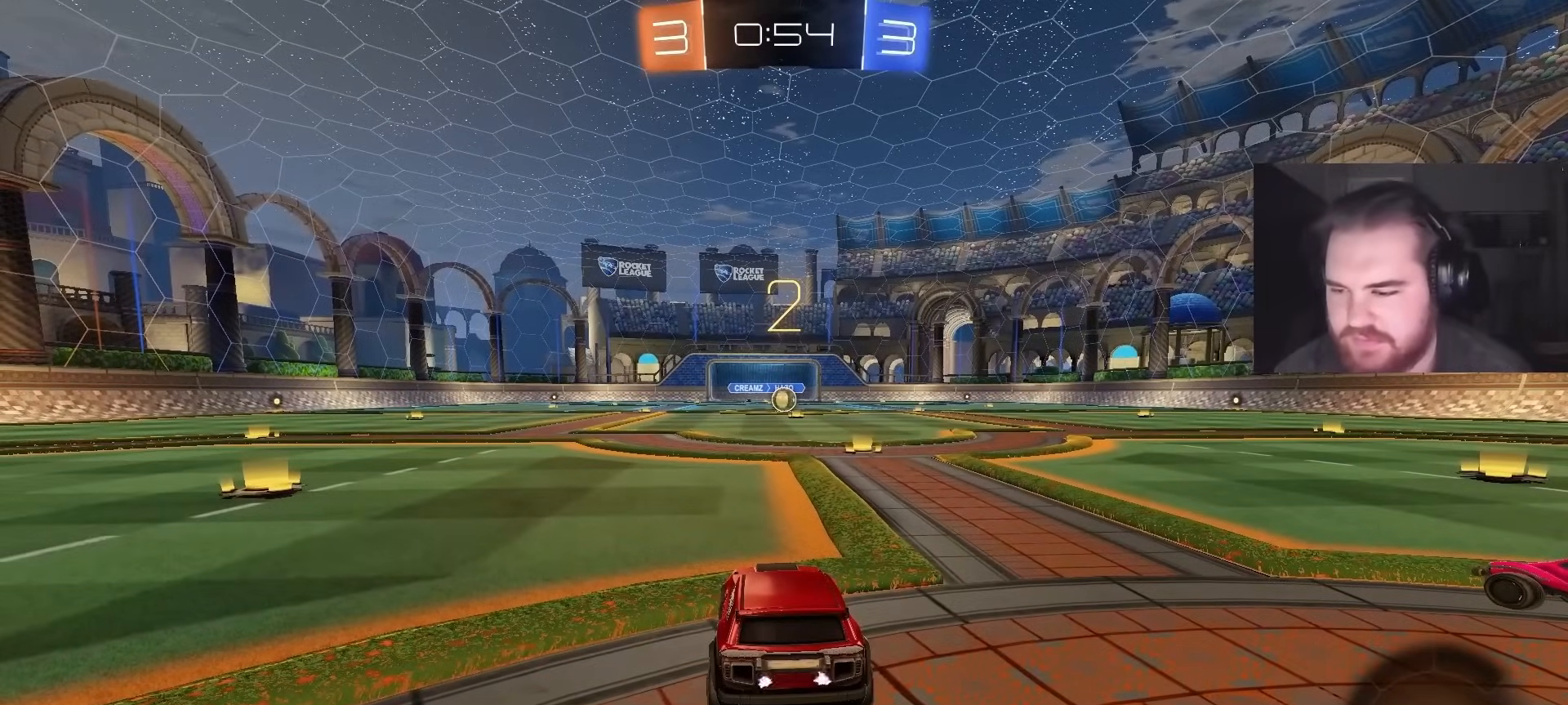
{"buttons": ["CIRCLE", "R2"], "left_stick": "center", "right_stick": "center", "events": [[67, "left_stick", "up-right"], [217, "left_stick", "center"]]}
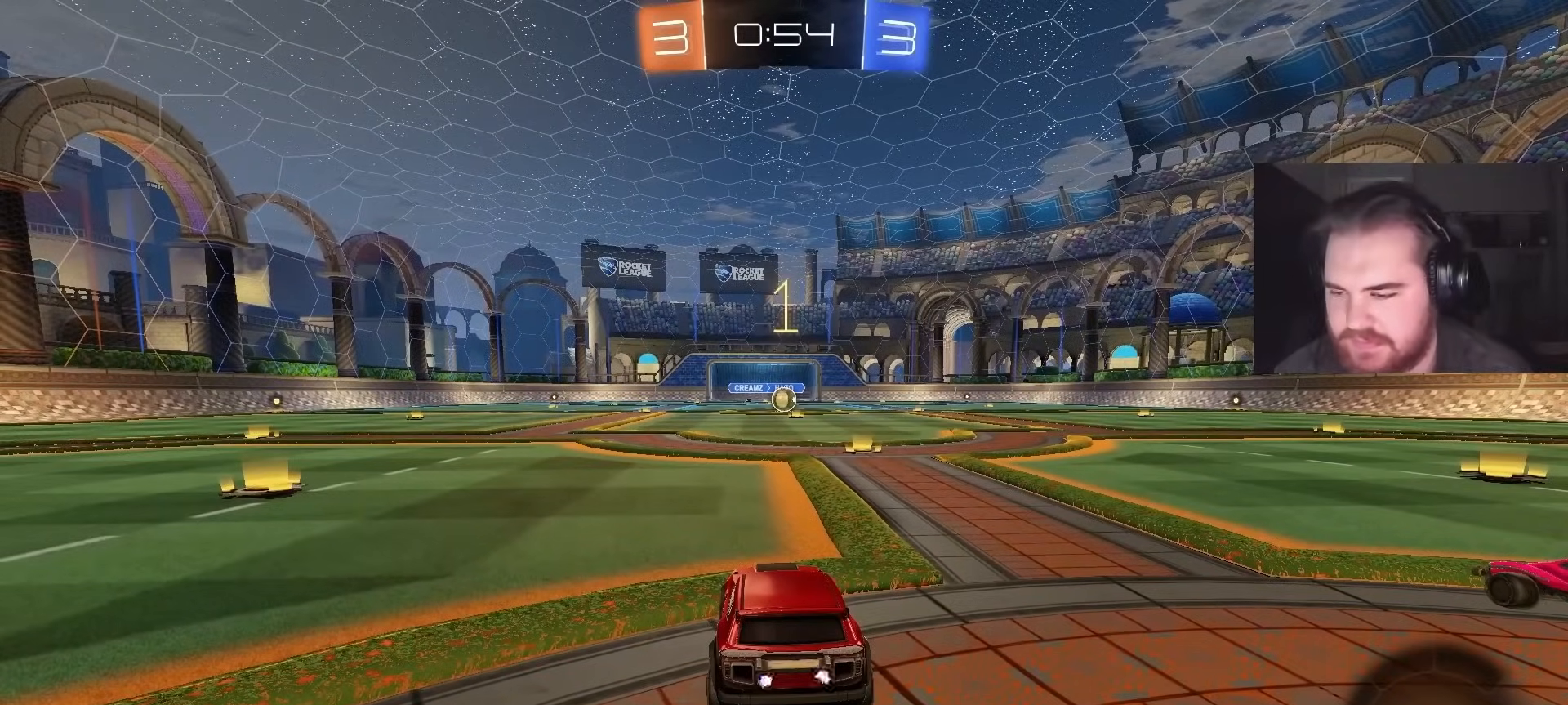
{"buttons": ["CIRCLE", "R2"], "left_stick": "center", "right_stick": "center", "events": []}
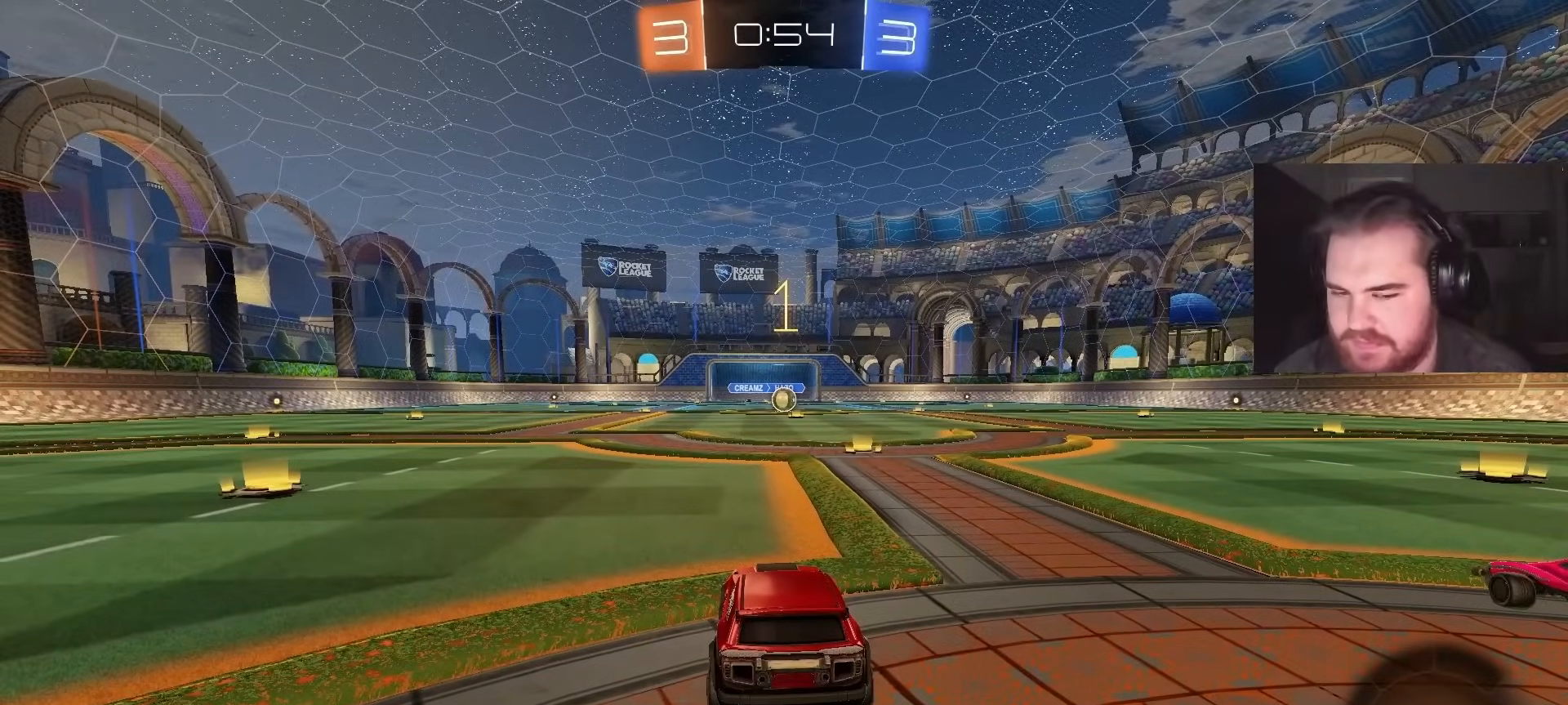
{"buttons": ["CIRCLE", "R2"], "left_stick": "center", "right_stick": "center", "events": [[183, "left_stick", "up-right"], [383, "left_stick", "center"]]}
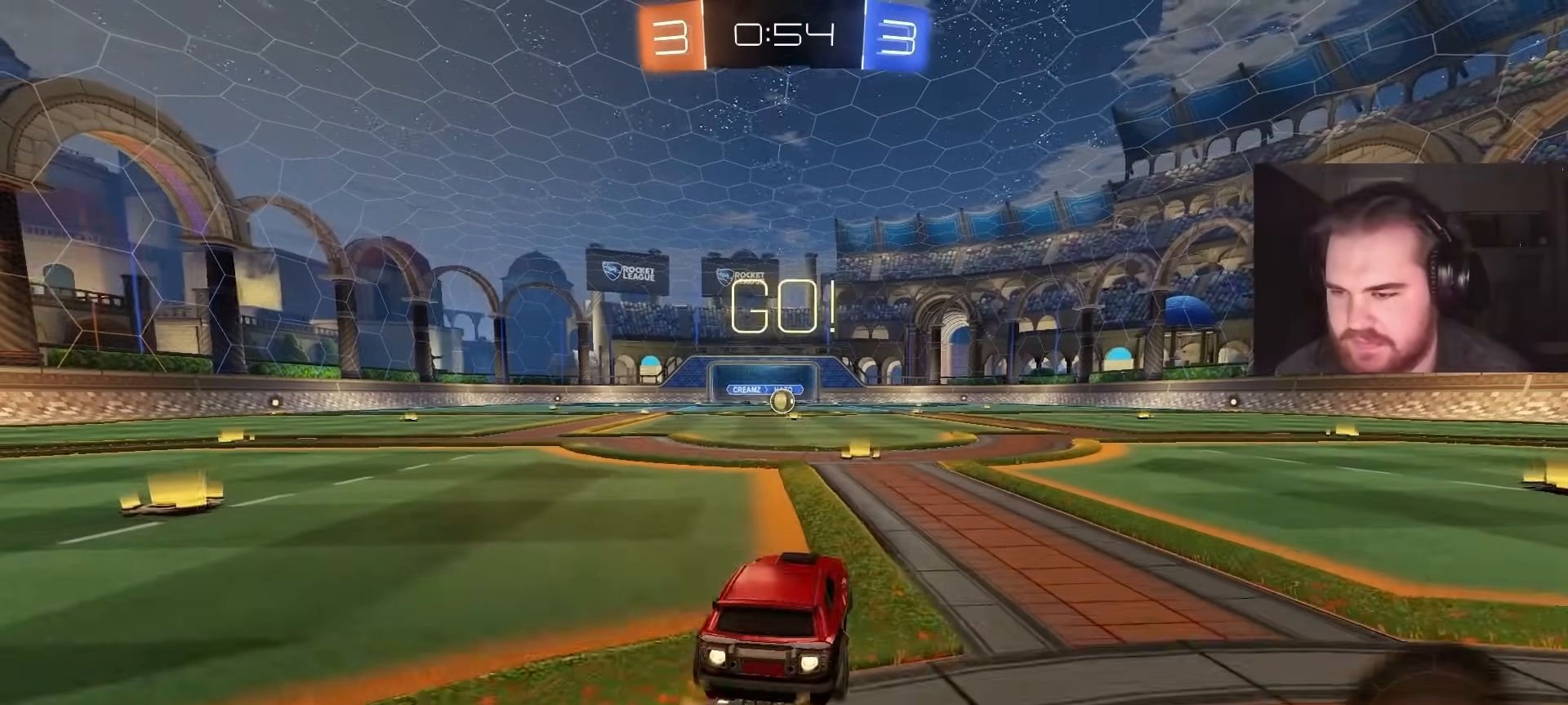
{"buttons": ["CROSS", "CIRCLE", "TRIANGLE", "L1", "R2"], "left_stick": "down", "right_stick": "center", "events": [[300, "CROSS", "down"], [300, "left_stick", "up"], [350, "CROSS", "up"], [383, "L1", "down"], [400, "CROSS", "down"], [433, "TRIANGLE", "down"], [433, "left_stick", "left"], [483, "left_stick", "down"]]}
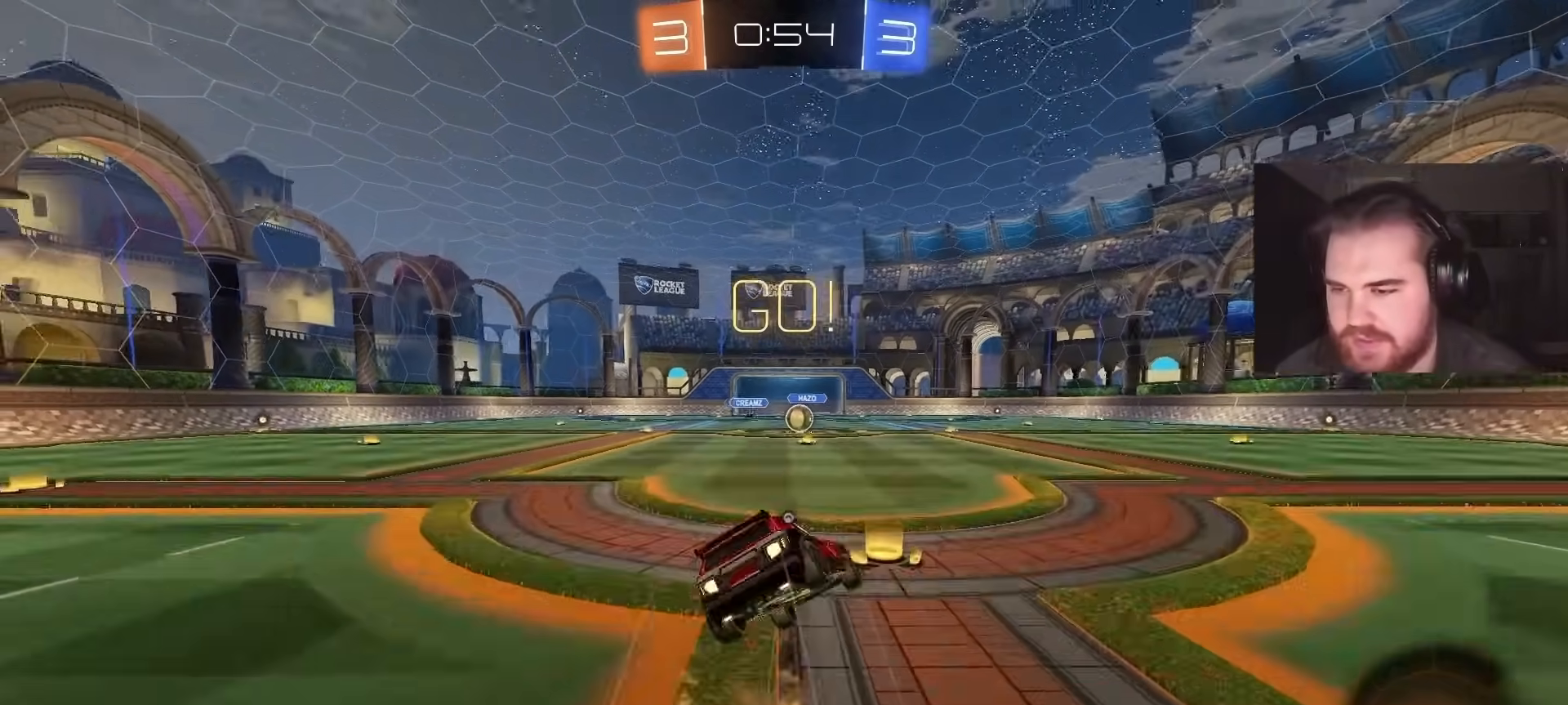
{"buttons": ["CIRCLE", "L1", "R2"], "left_stick": "down-left", "right_stick": "center", "events": [[17, "CROSS", "up"], [17, "L1", "up"], [33, "TRIANGLE", "up"], [117, "TRIANGLE", "down"], [183, "L1", "down"], [233, "TRIANGLE", "up"], [233, "left_stick", "down-left"]]}
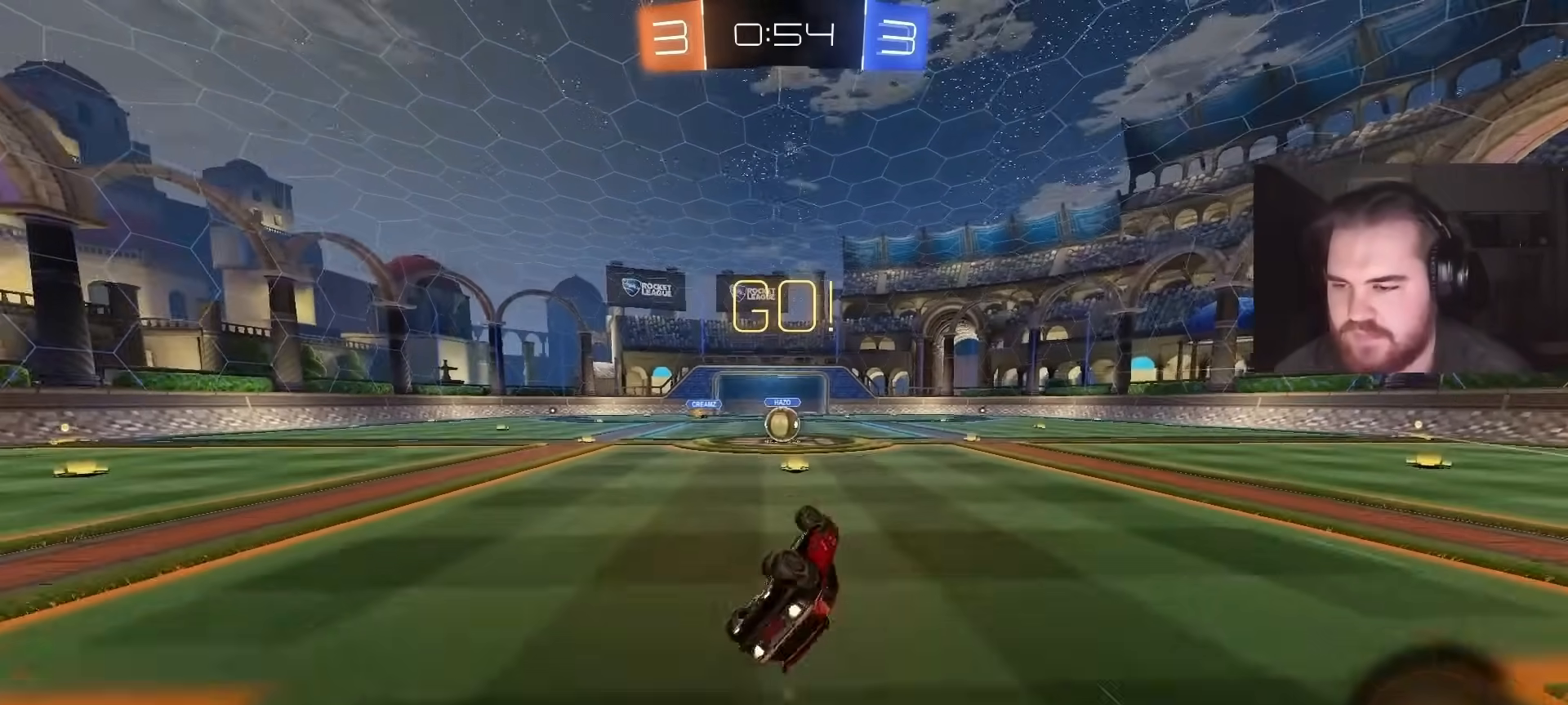
{"buttons": ["R2"], "left_stick": "left", "right_stick": "center", "events": [[33, "CIRCLE", "up"], [233, "left_stick", "center"], [267, "L1", "up"], [417, "left_stick", "left"]]}
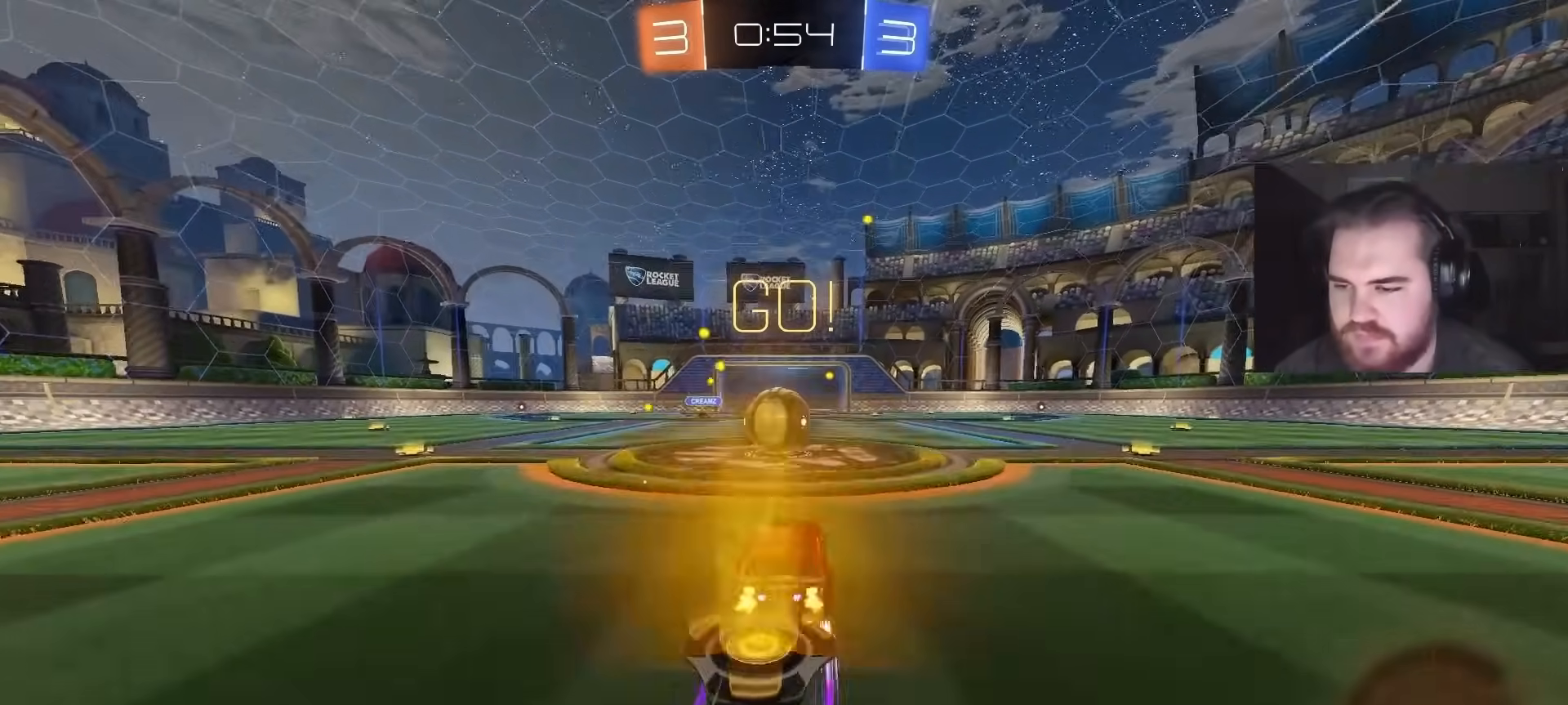
{"buttons": ["CROSS", "L1", "R2"], "left_stick": "down-right", "right_stick": "center", "events": [[133, "CROSS", "down"], [233, "left_stick", "up-right"], [267, "CROSS", "up"], [283, "L1", "down"], [367, "CROSS", "down"], [383, "left_stick", "down-right"]]}
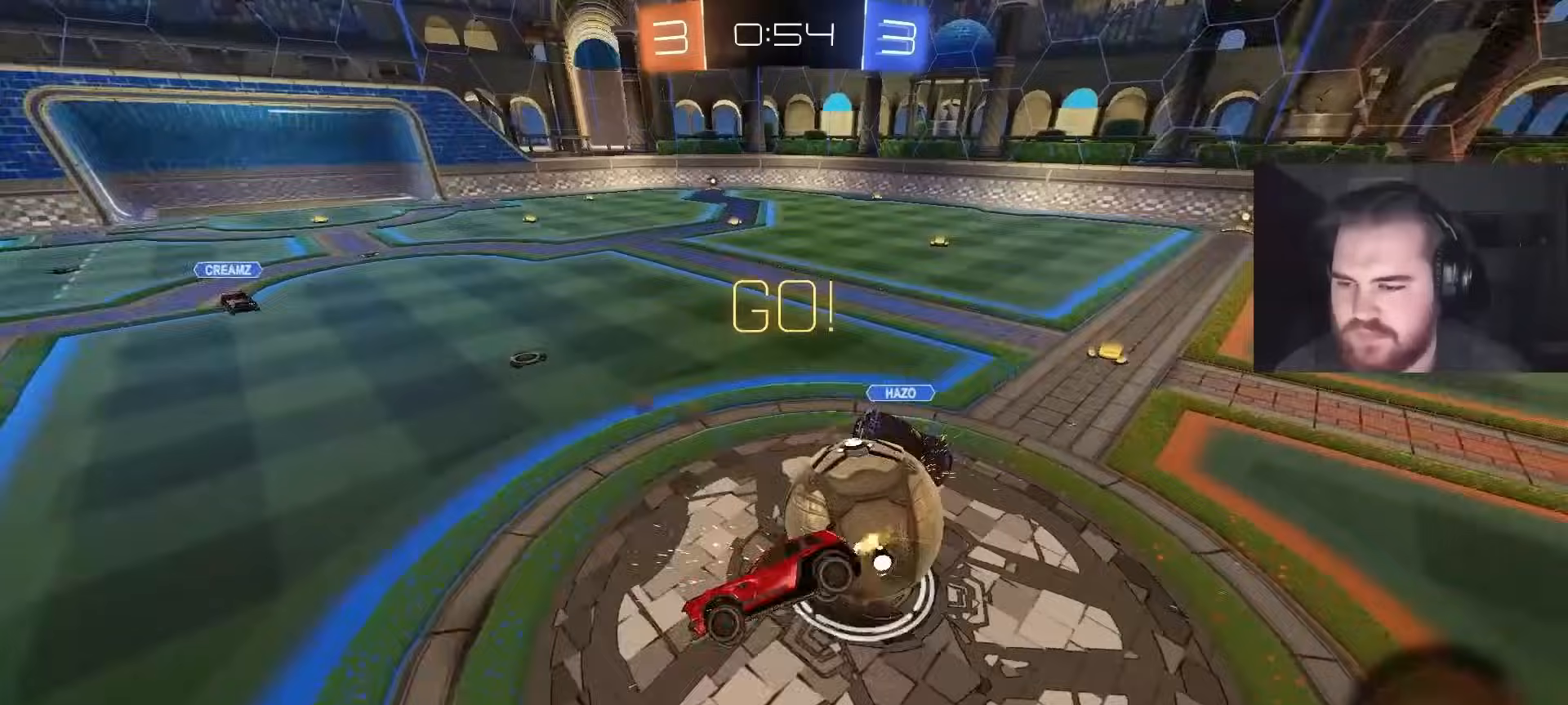
{"buttons": ["L1", "R2"], "left_stick": "down-right", "right_stick": "center", "events": [[217, "CROSS", "up"]]}
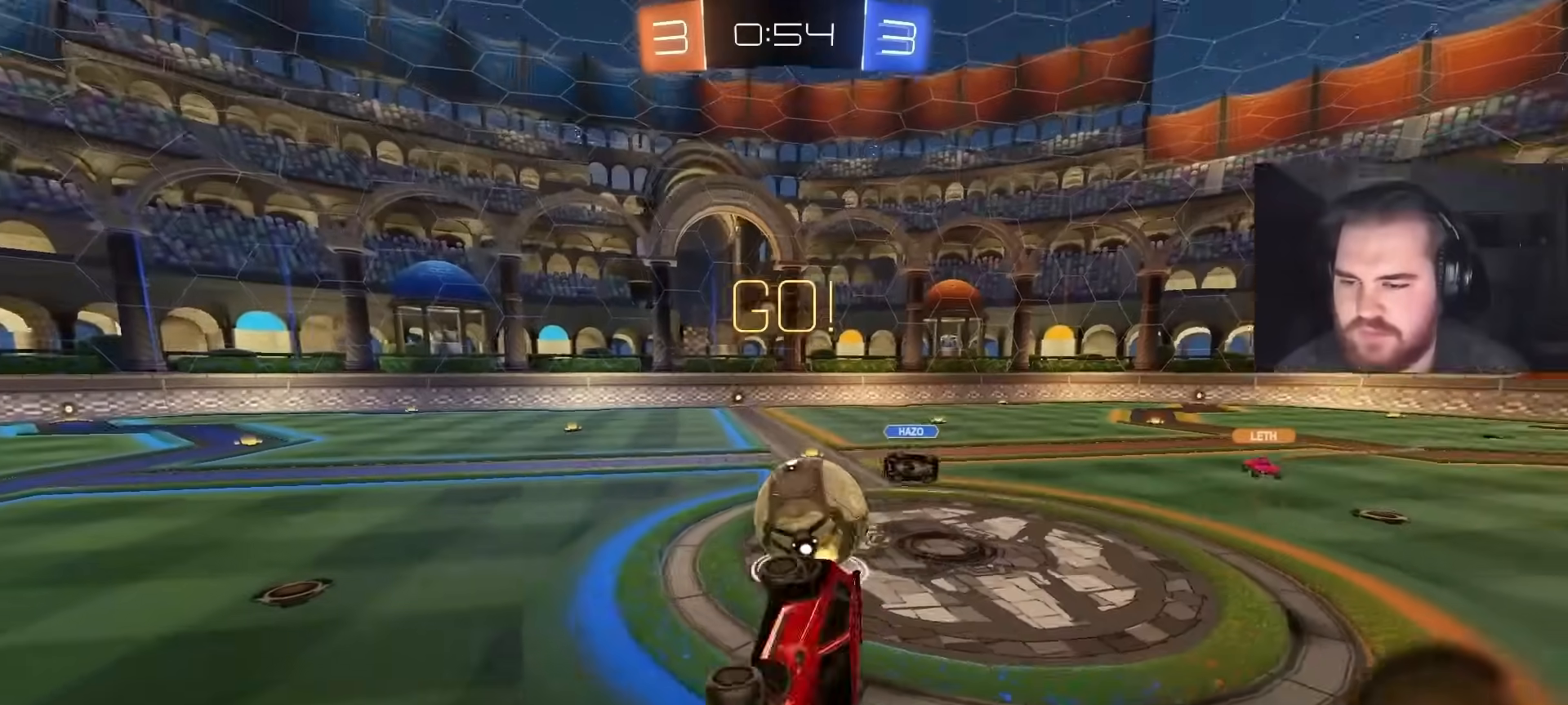
{"buttons": ["R2"], "left_stick": "left", "right_stick": "center", "events": [[117, "L1", "up"], [167, "left_stick", "center"], [417, "left_stick", "left"]]}
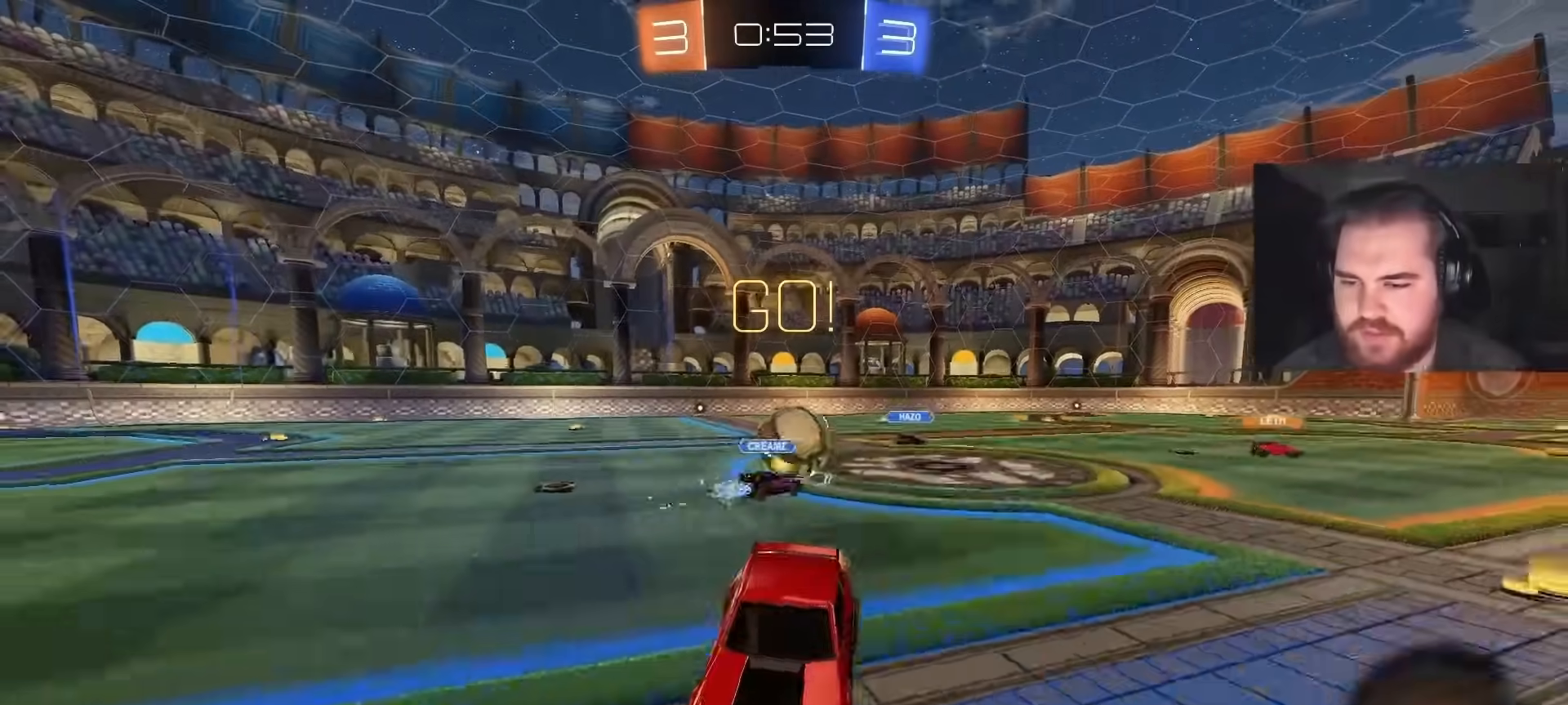
{"buttons": ["TRIANGLE", "R2"], "left_stick": "left", "right_stick": "center", "events": [[50, "left_stick", "center"], [217, "left_stick", "left"], [467, "TRIANGLE", "down"]]}
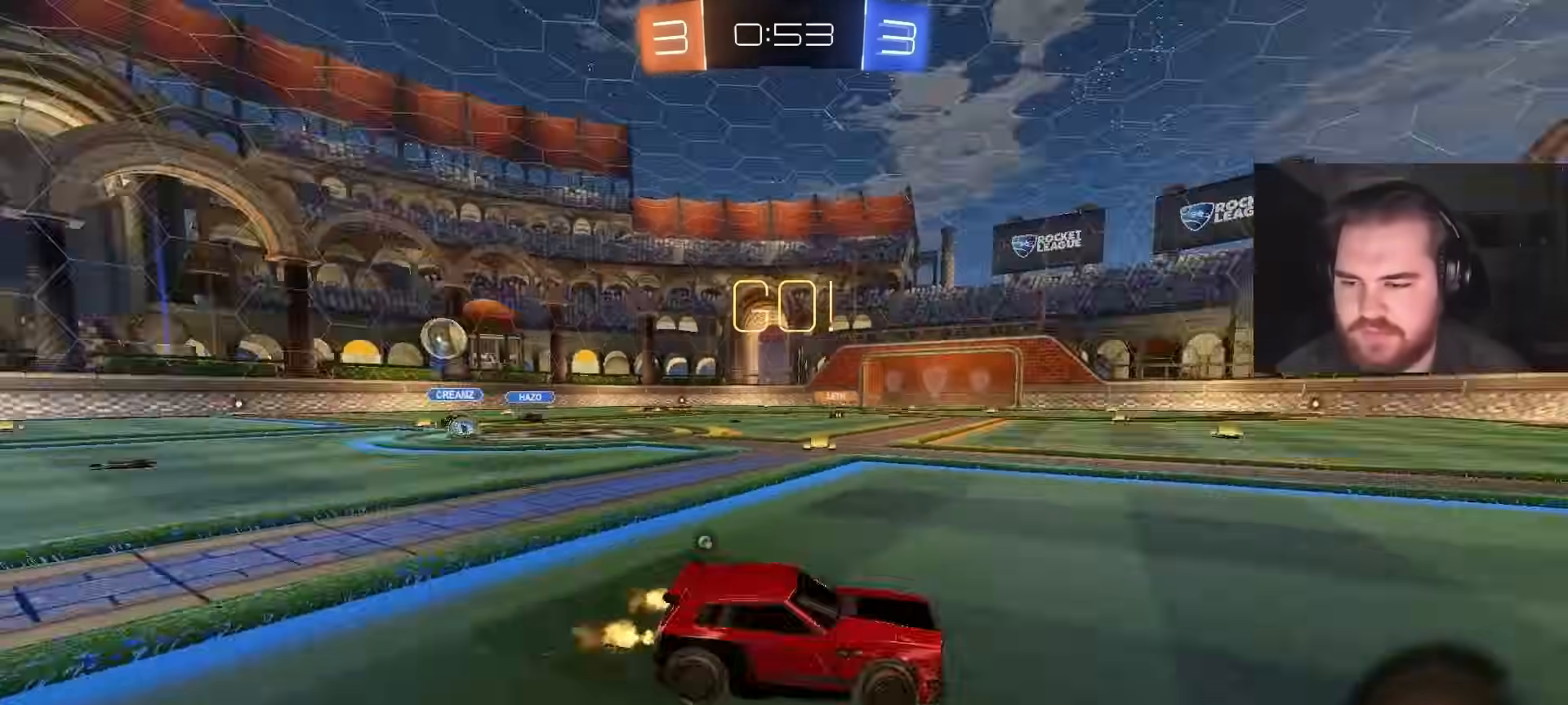
{"buttons": ["CIRCLE", "R2"], "left_stick": "center", "right_stick": "center", "events": [[83, "left_stick", "center"], [100, "TRIANGLE", "up"], [167, "left_stick", "left"], [467, "CIRCLE", "down"], [500, "left_stick", "center"]]}
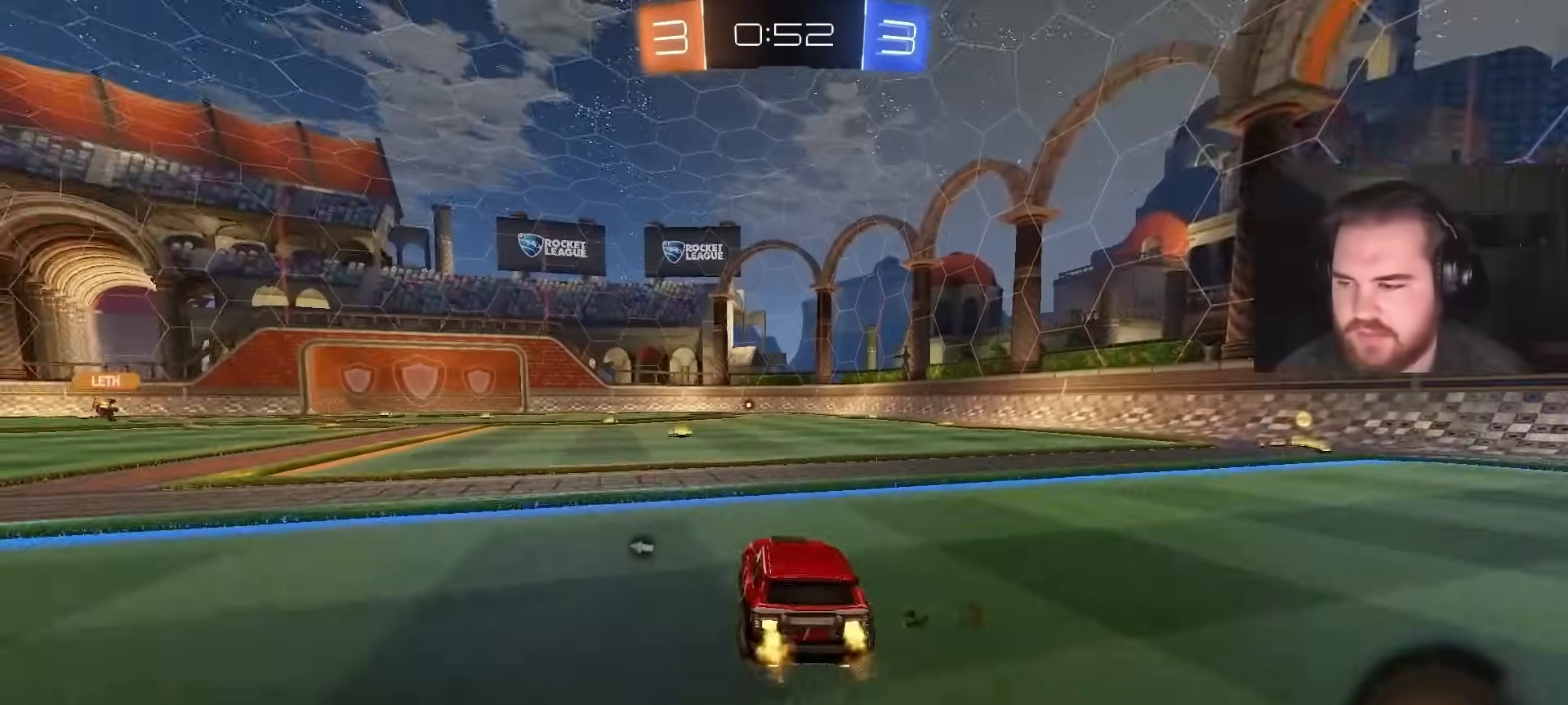
{"buttons": ["L1"], "left_stick": "down", "right_stick": "center", "events": [[50, "left_stick", "right"], [117, "CROSS", "down"], [183, "CROSS", "up"], [183, "L1", "down"], [183, "left_stick", "up-left"], [217, "CROSS", "down"], [250, "CIRCLE", "up"], [300, "left_stick", "down"], [350, "L1", "up"], [367, "R2", "up"], [400, "CROSS", "up"], [500, "L1", "down"]]}
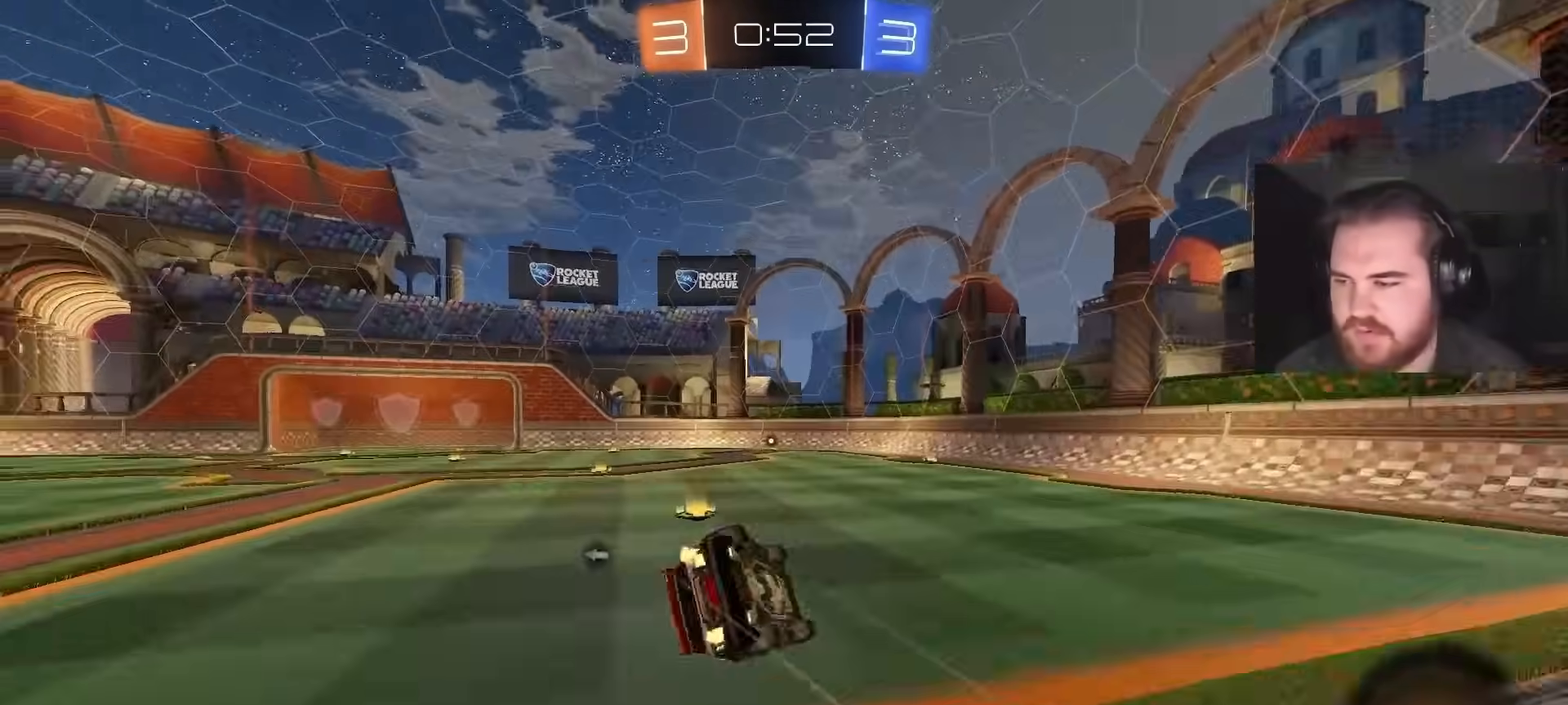
{"buttons": ["R2"], "left_stick": "center", "right_stick": "center", "events": [[50, "TRIANGLE", "down"], [50, "left_stick", "down-left"], [133, "TRIANGLE", "up"], [200, "R2", "down"], [300, "R2", "up"], [450, "left_stick", "center"], [483, "L1", "up"], [483, "R2", "down"]]}
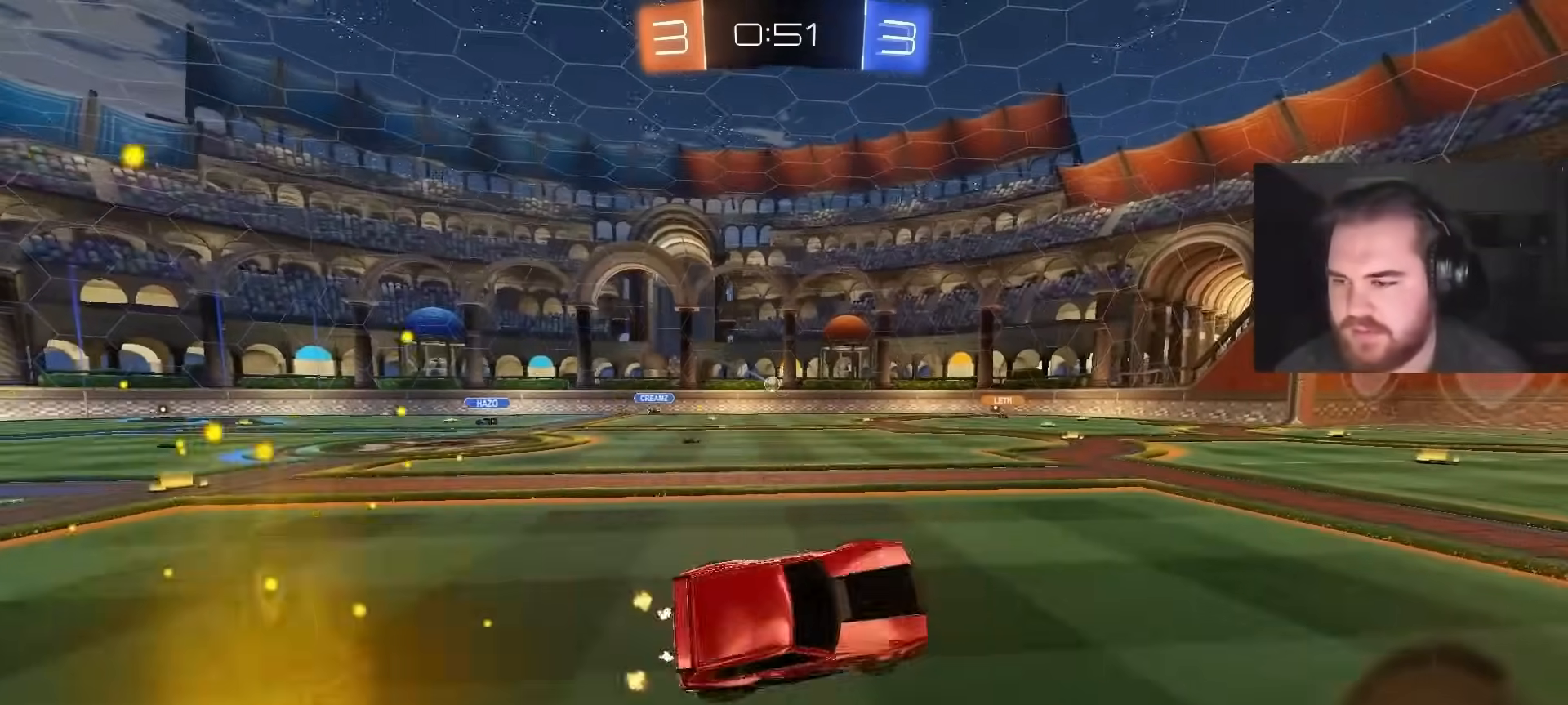
{"buttons": ["CIRCLE", "R2"], "left_stick": "left", "right_stick": "center", "events": [[150, "left_stick", "left"], [350, "left_stick", "center"], [383, "CIRCLE", "down"], [450, "left_stick", "left"]]}
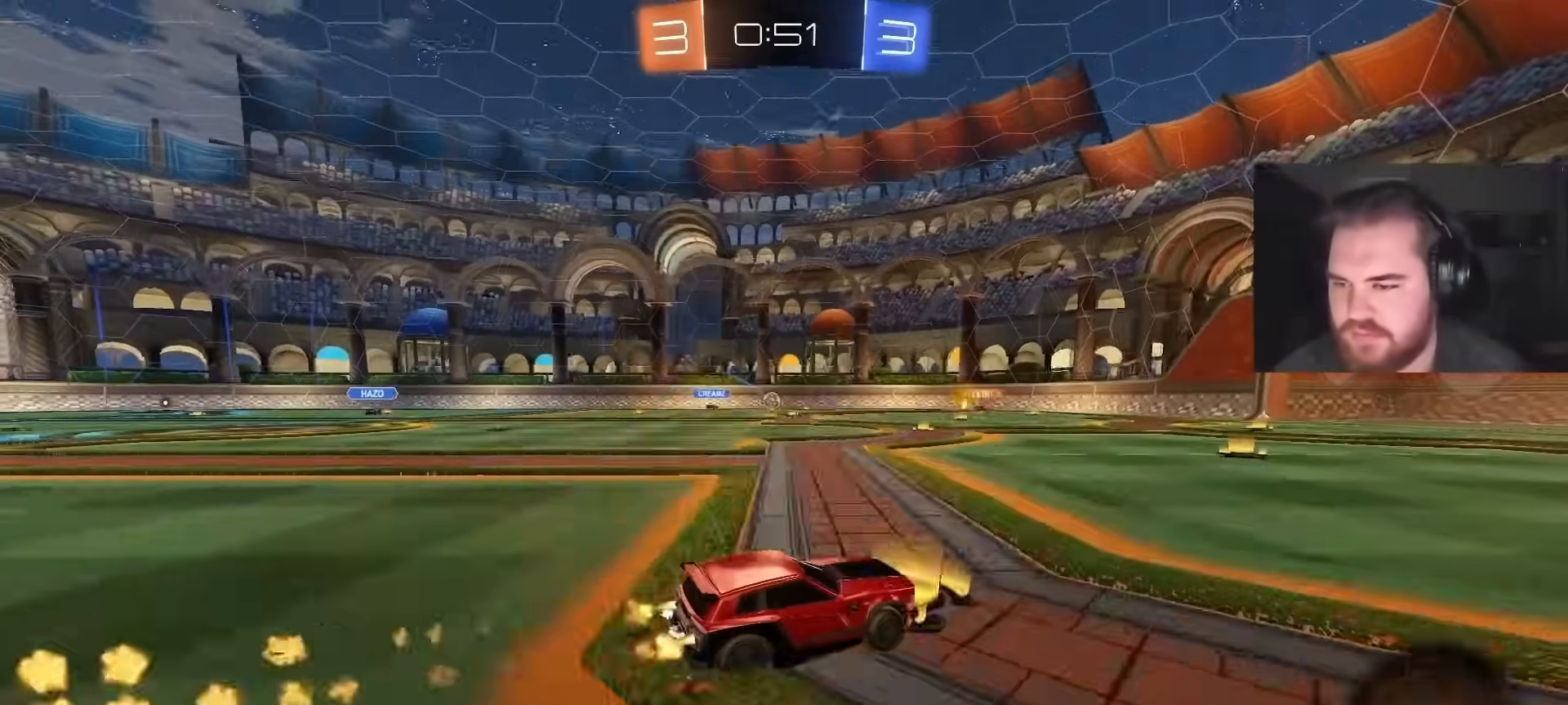
{"buttons": ["R2"], "left_stick": "center", "right_stick": "center", "events": [[33, "CIRCLE", "up"], [117, "left_stick", "center"], [383, "left_stick", "left"], [483, "left_stick", "center"]]}
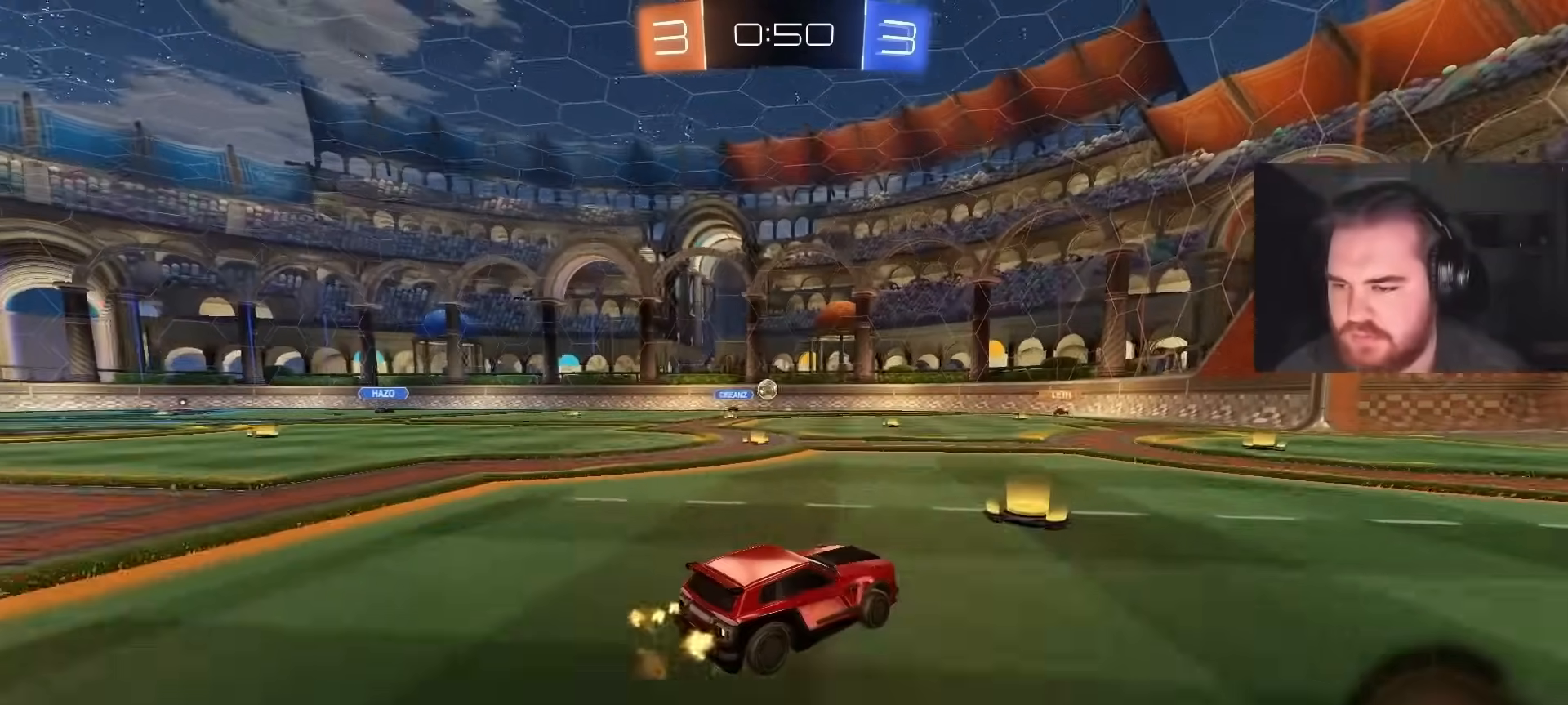
{"buttons": ["R2"], "left_stick": "right", "right_stick": "center", "events": [[233, "left_stick", "right"]]}
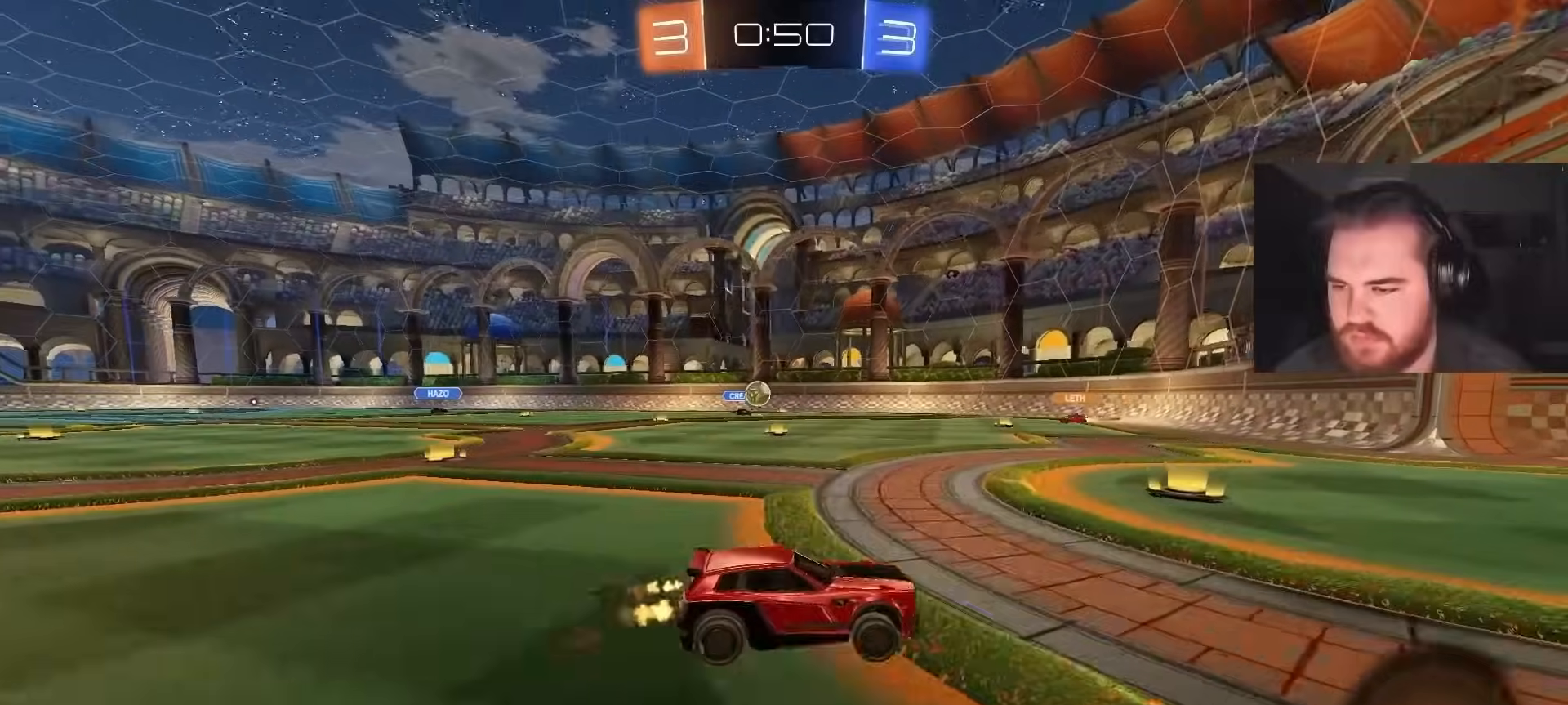
{"buttons": ["R2"], "left_stick": "center", "right_stick": "center", "events": [[17, "left_stick", "center"], [83, "R2", "up"], [133, "left_stick", "left"], [150, "L2", "down"], [383, "left_stick", "up-left"], [433, "L2", "up"], [433, "R2", "down"], [483, "left_stick", "center"]]}
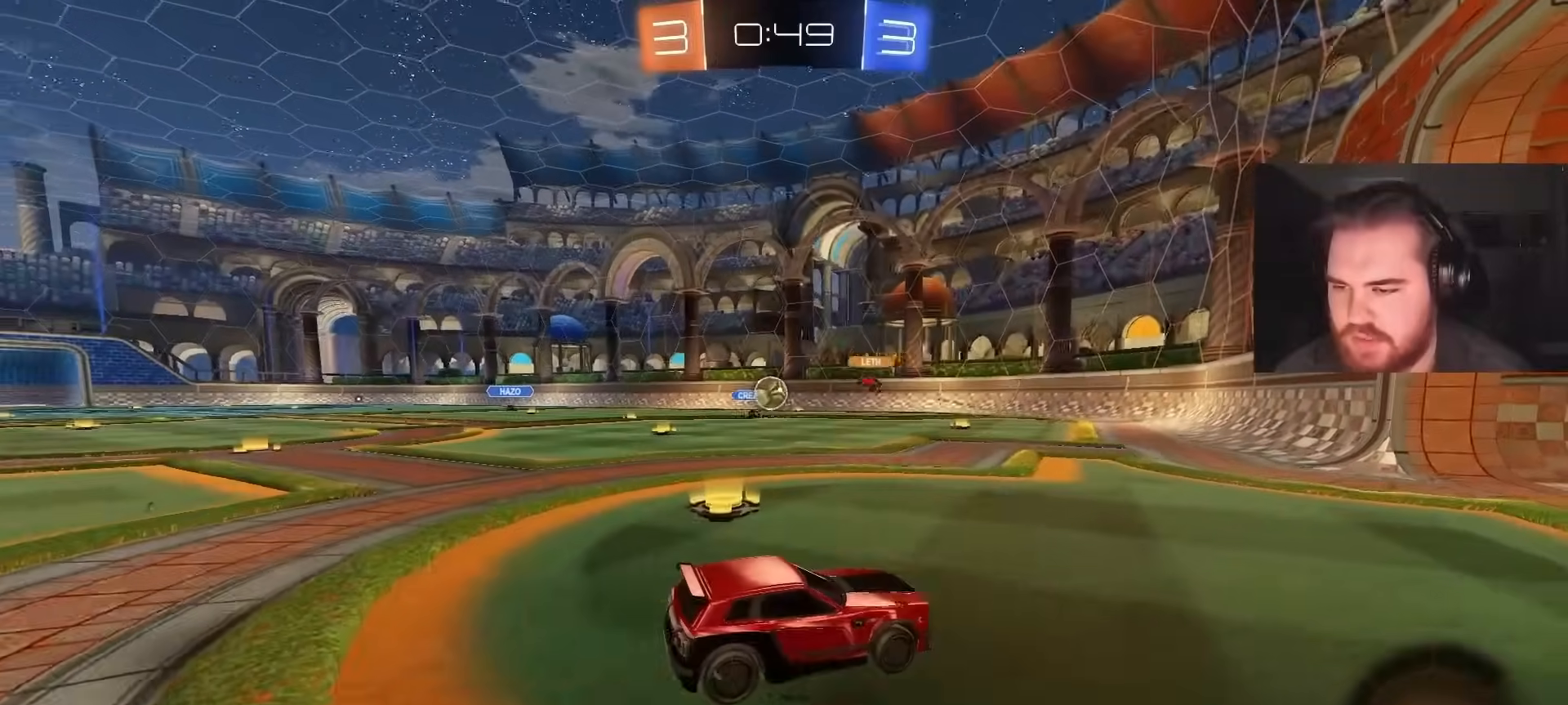
{"buttons": ["R2"], "left_stick": "center", "right_stick": "center", "events": [[117, "R2", "up"], [183, "left_stick", "left"], [217, "R2", "down"], [433, "left_stick", "center"]]}
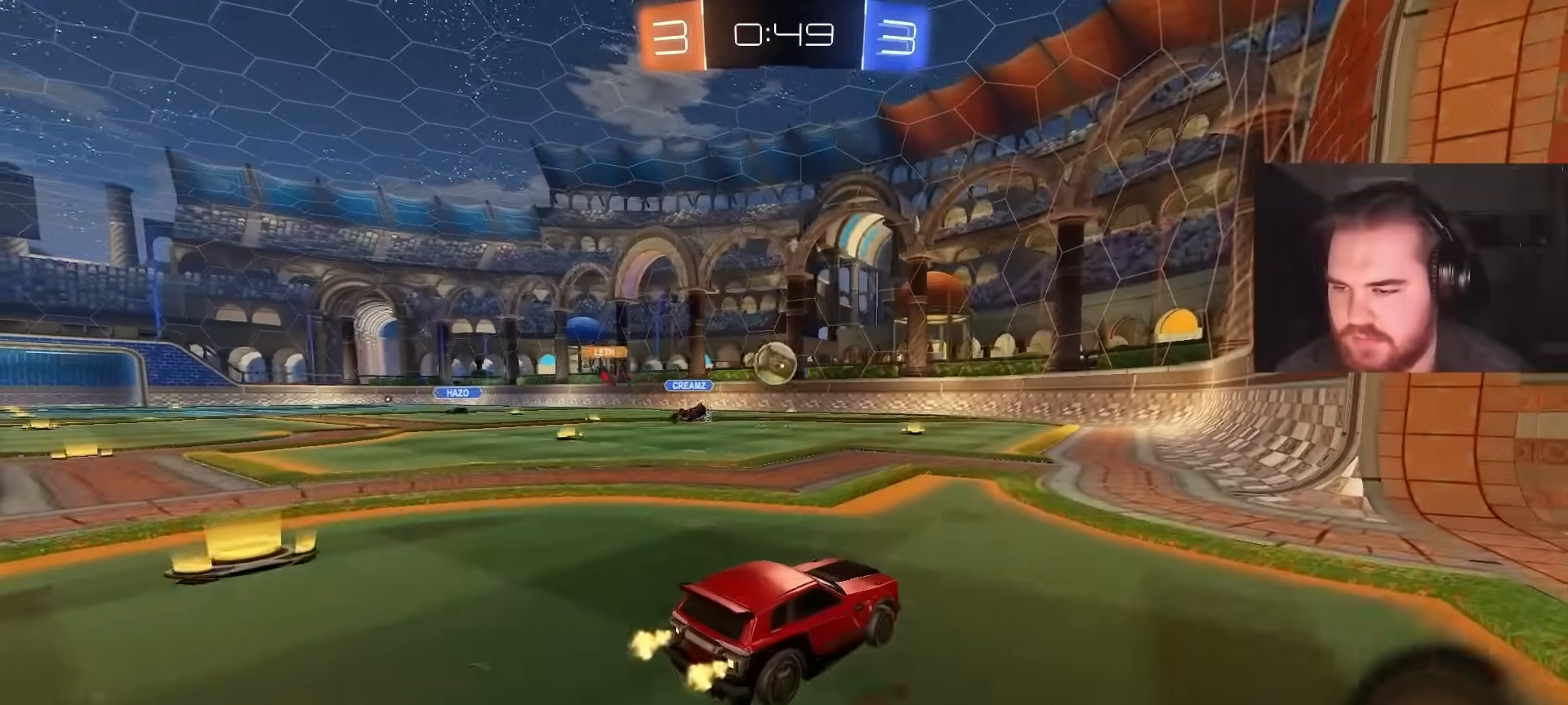
{"buttons": ["R2"], "left_stick": "right", "right_stick": "center", "events": [[67, "left_stick", "left"], [117, "R2", "up"], [217, "R2", "down"], [217, "left_stick", "center"], [317, "left_stick", "right"]]}
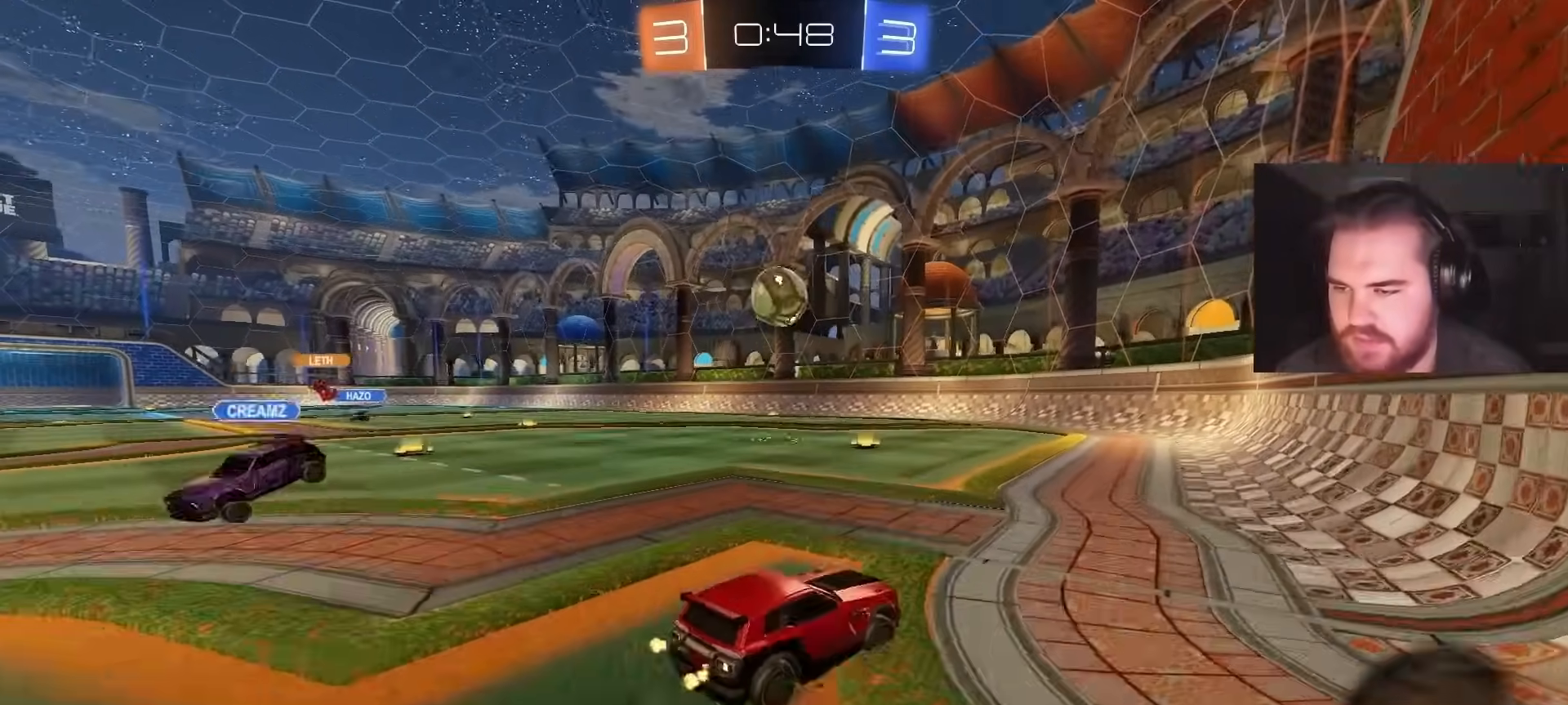
{"buttons": [], "left_stick": "left", "right_stick": "center", "events": [[83, "left_stick", "center"], [200, "R2", "up"], [433, "left_stick", "left"]]}
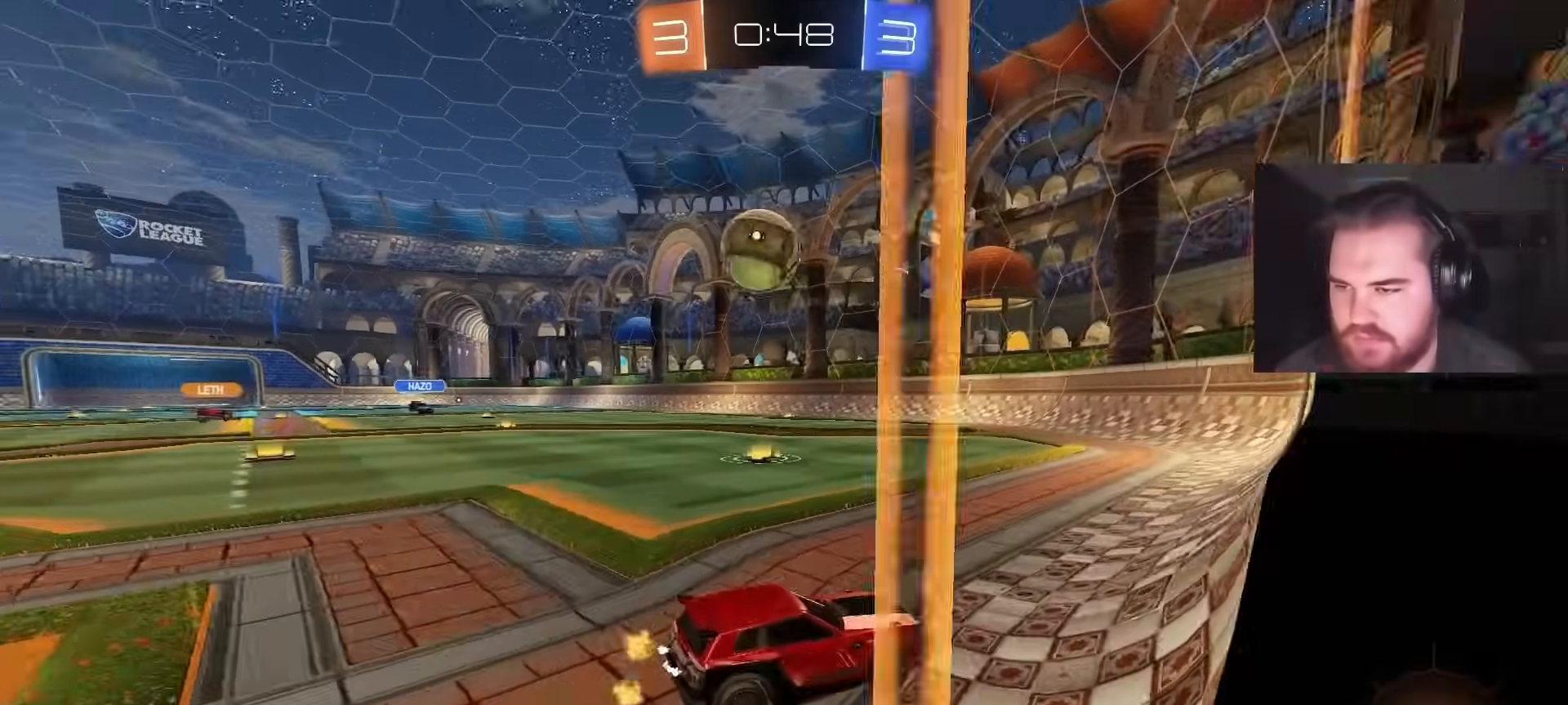
{"buttons": ["R2"], "left_stick": "center", "right_stick": "center", "events": [[250, "L2", "down"], [350, "left_stick", "center"], [367, "L2", "up"], [367, "R2", "down"]]}
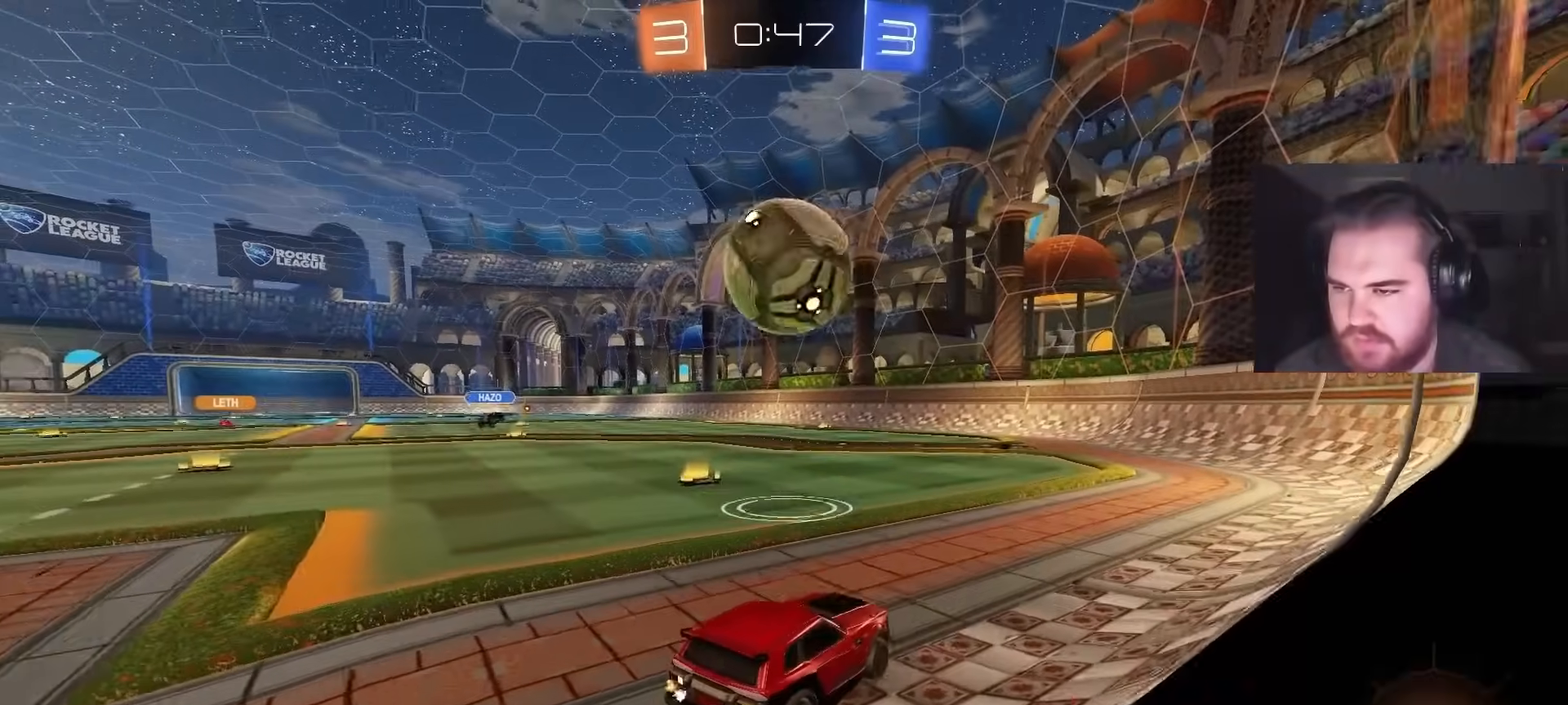
{"buttons": ["R2"], "left_stick": "center", "right_stick": "center", "events": [[217, "CROSS", "down"], [317, "CROSS", "up"], [333, "left_stick", "down"], [483, "left_stick", "center"]]}